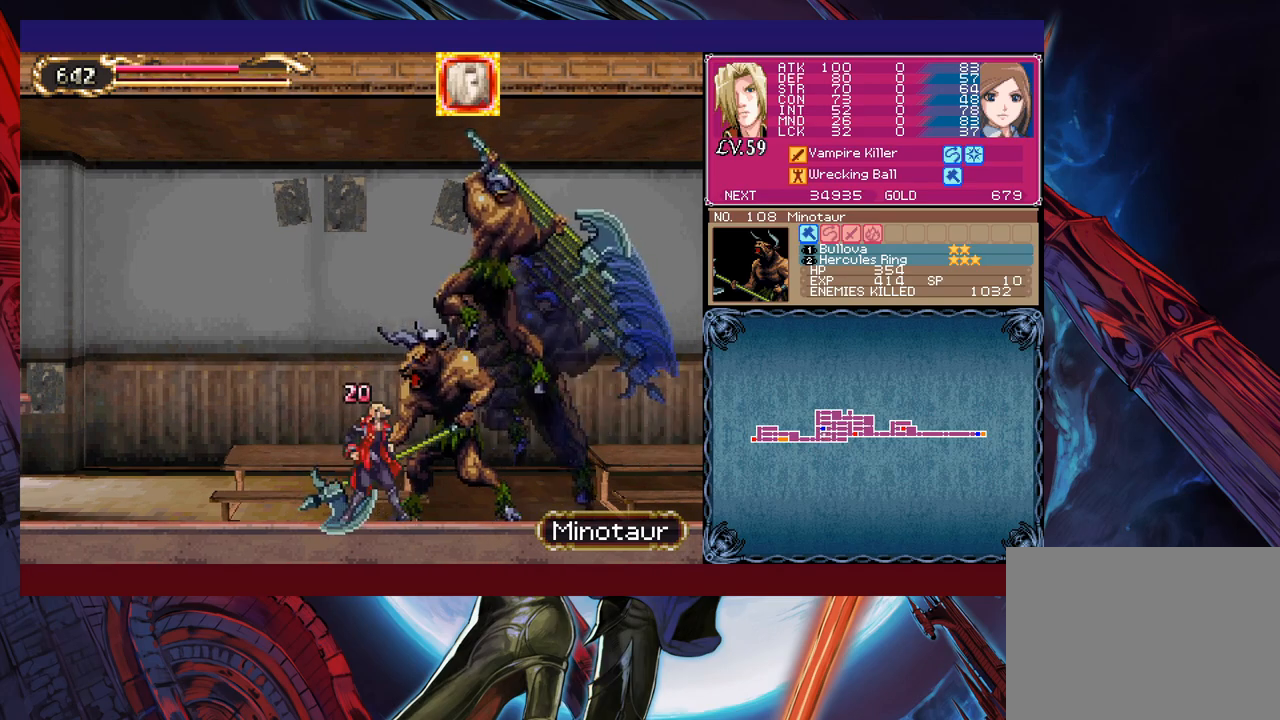
Gameplay with a controller (Xbox layout); each line is a JSON object with the inputs held at the frame after it. "events" lists button and stick changes between this image and that frame as [ms after this image, input, new state], when the widget could be followed in between. Not read: L2 L3 R2 R3 right_stick.
{"buttons": ["Y"], "left_stick": "down", "events": [[133, "left_stick", "center"], [150, "X", "up"], [200, "X", "down"], [333, "X", "up"], [450, "left_stick", "down"], [483, "Y", "down"]]}
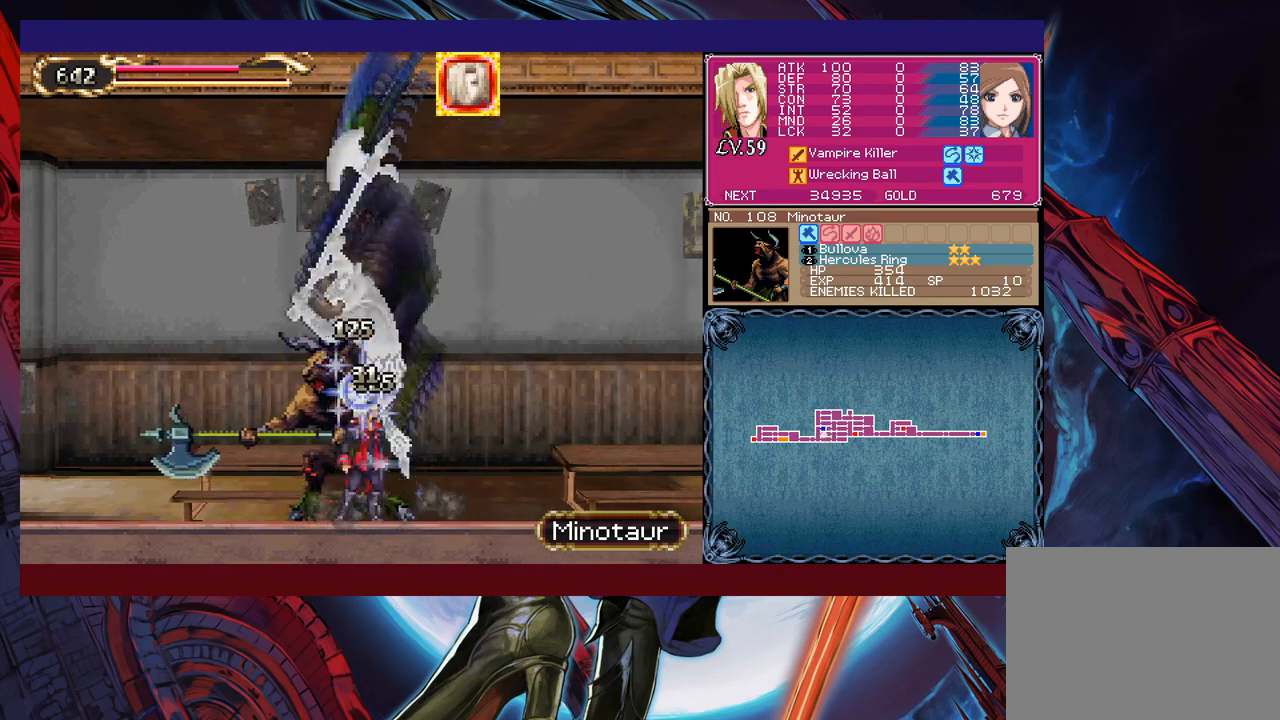
{"buttons": [], "left_stick": "center", "events": [[50, "Y", "up"], [83, "left_stick", "right"], [100, "X", "down"], [150, "X", "up"], [200, "left_stick", "center"], [233, "X", "down"], [300, "X", "up"], [400, "X", "down"], [483, "X", "up"]]}
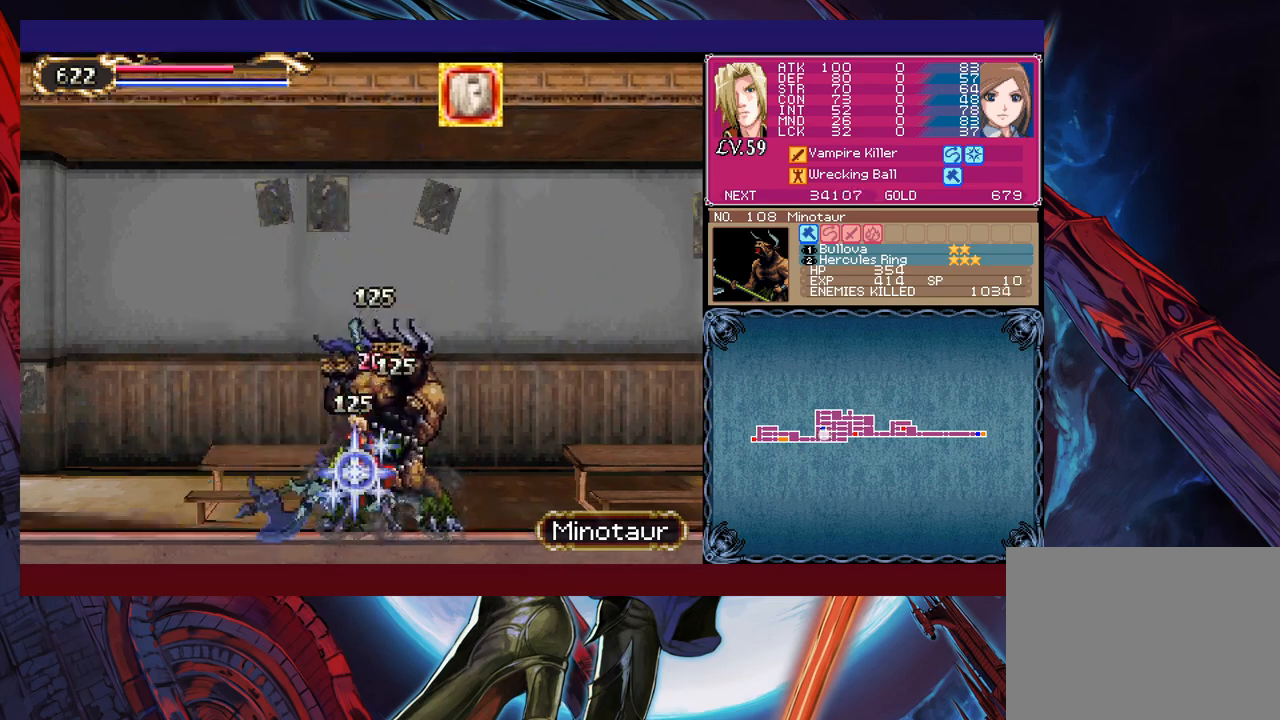
{"buttons": [], "left_stick": "left", "events": [[50, "X", "down"], [150, "X", "up"], [250, "Y", "down"], [333, "B", "down"], [333, "Y", "up"], [350, "left_stick", "left"], [500, "B", "up"]]}
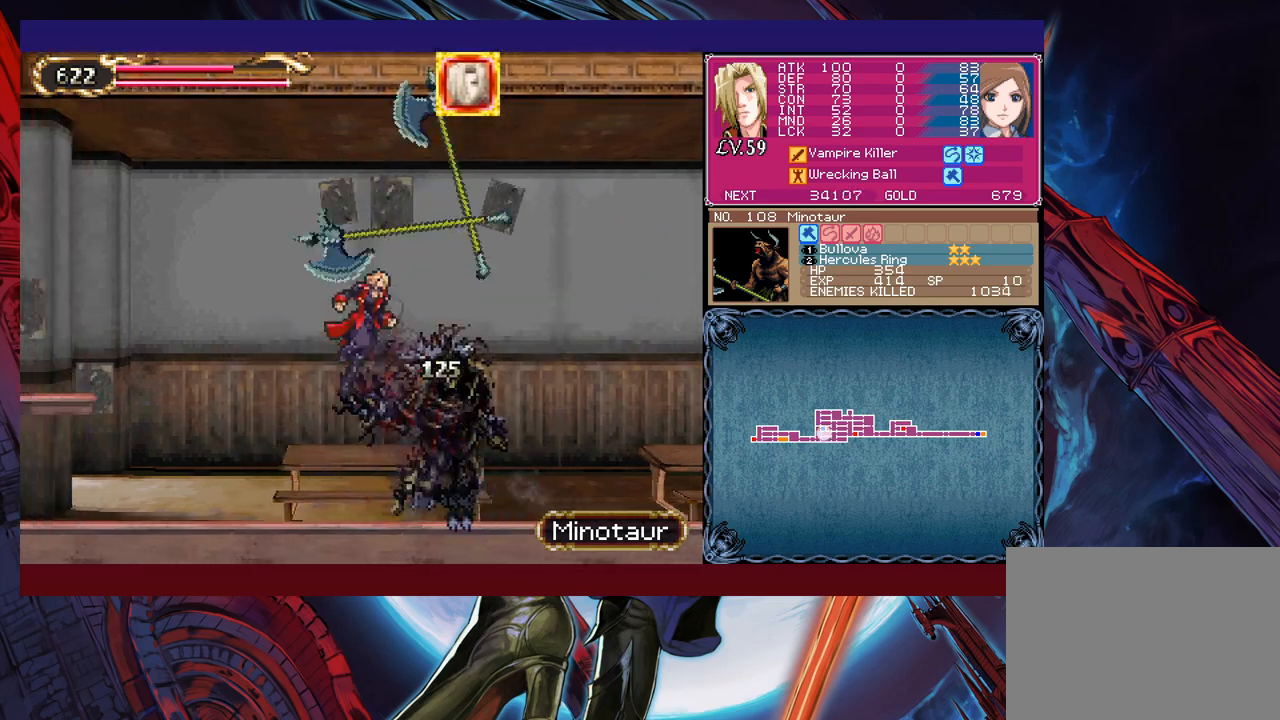
{"buttons": ["B"], "left_stick": "down-left", "events": [[83, "B", "down"], [100, "left_stick", "down-left"], [333, "B", "up"], [483, "B", "down"]]}
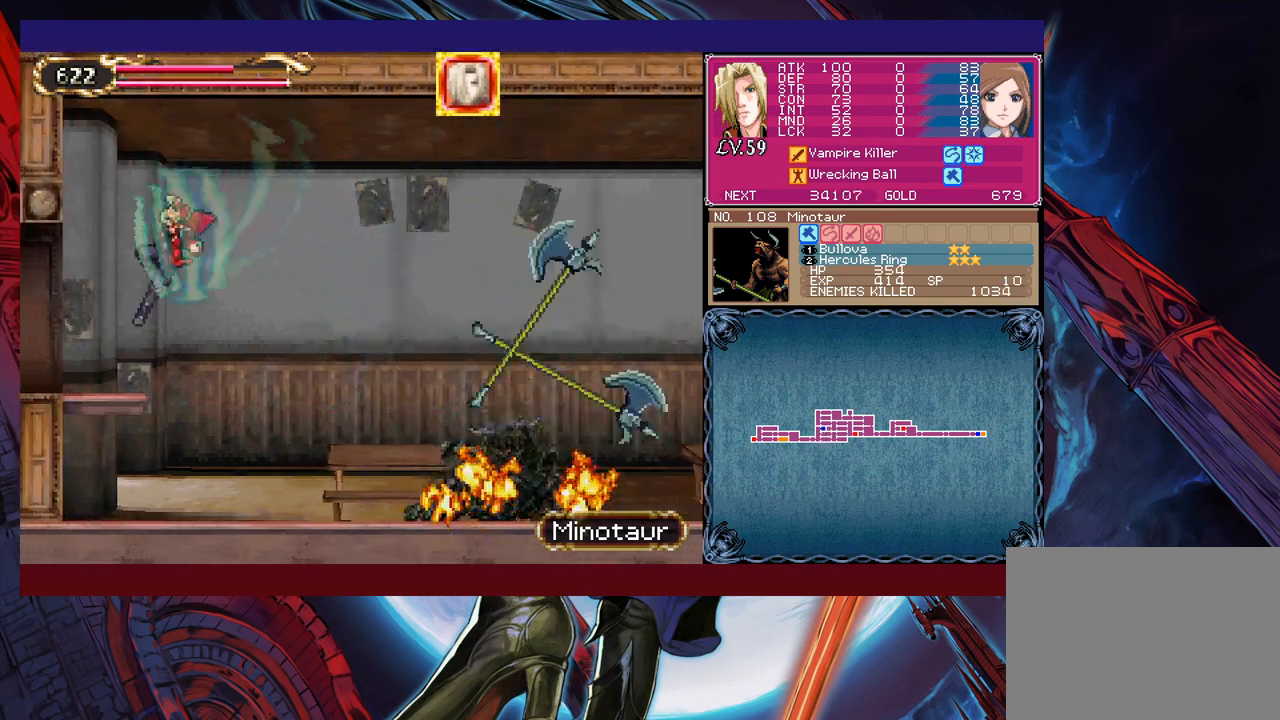
{"buttons": [], "left_stick": "right", "events": [[100, "B", "up"], [200, "left_stick", "left"], [300, "left_stick", "center"], [350, "left_stick", "right"]]}
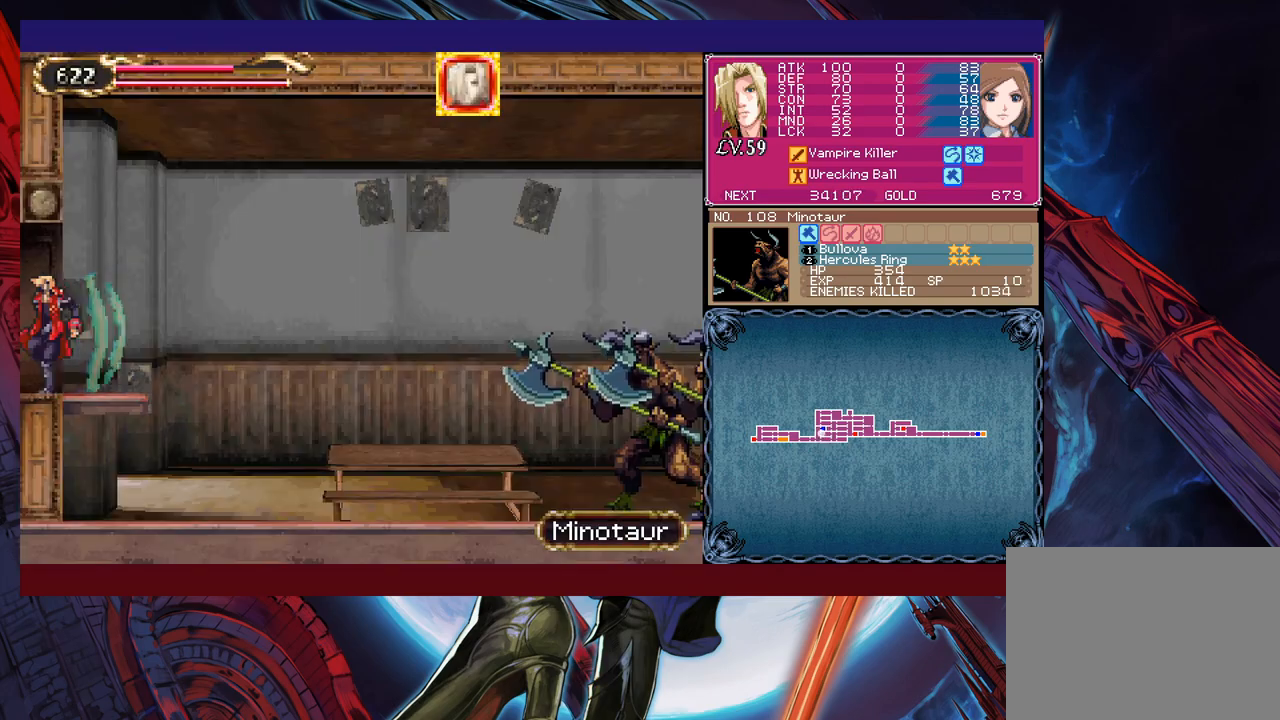
{"buttons": [], "left_stick": "right", "events": []}
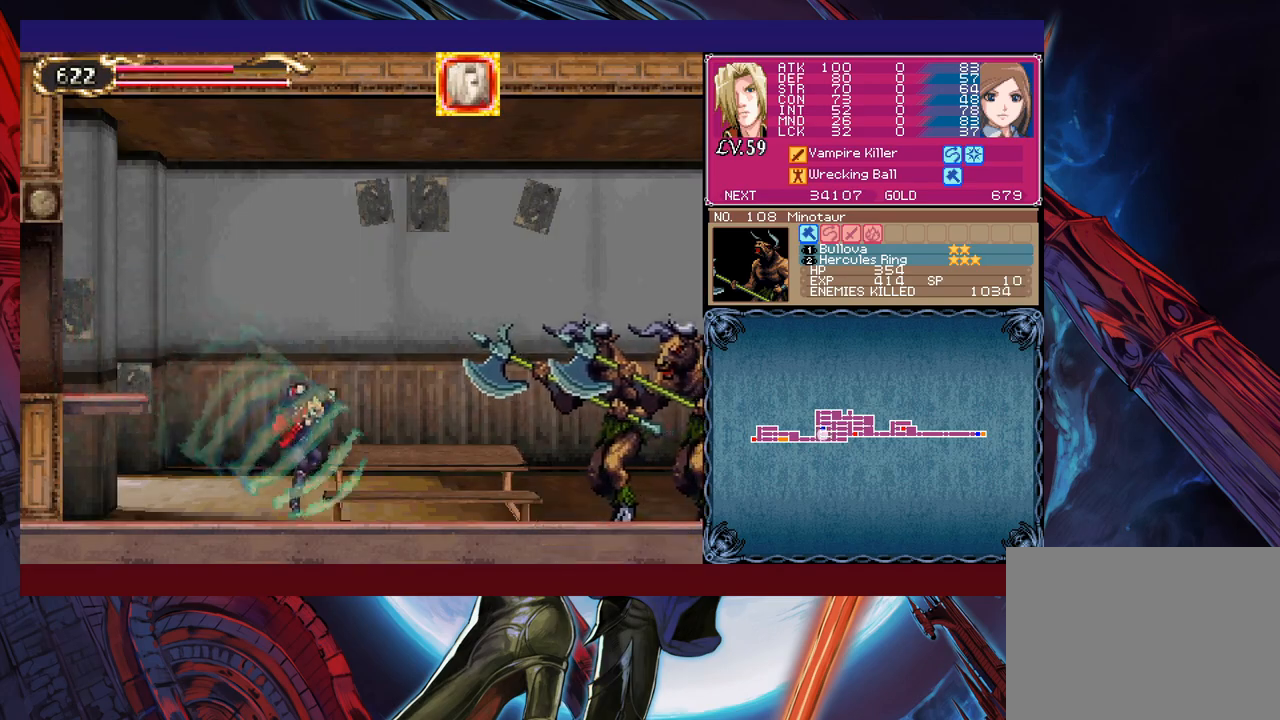
{"buttons": ["X"], "left_stick": "center", "events": [[333, "left_stick", "up-right"], [400, "X", "down"], [483, "left_stick", "center"]]}
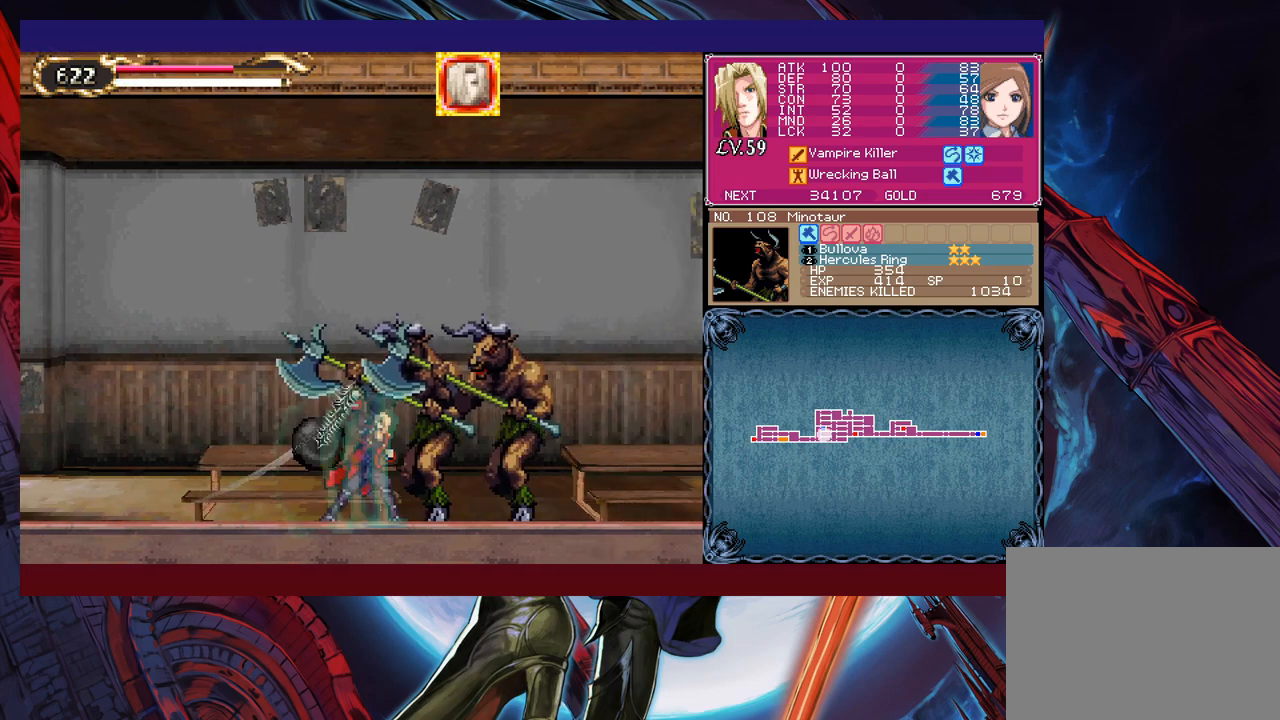
{"buttons": [], "left_stick": "center", "events": [[333, "X", "up"], [333, "left_stick", "down"], [400, "Y", "down"], [450, "Y", "up"], [450, "left_stick", "center"]]}
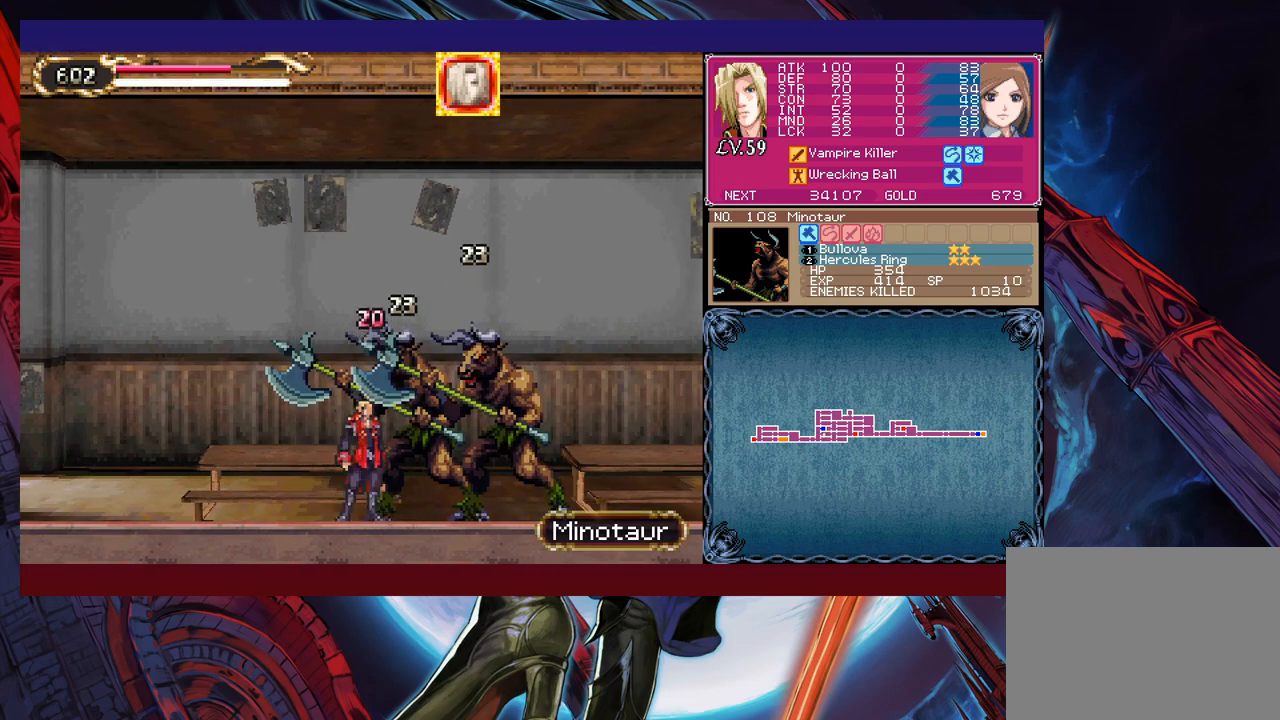
{"buttons": [], "left_stick": "down", "events": [[50, "X", "down"], [250, "X", "up"], [433, "left_stick", "down"]]}
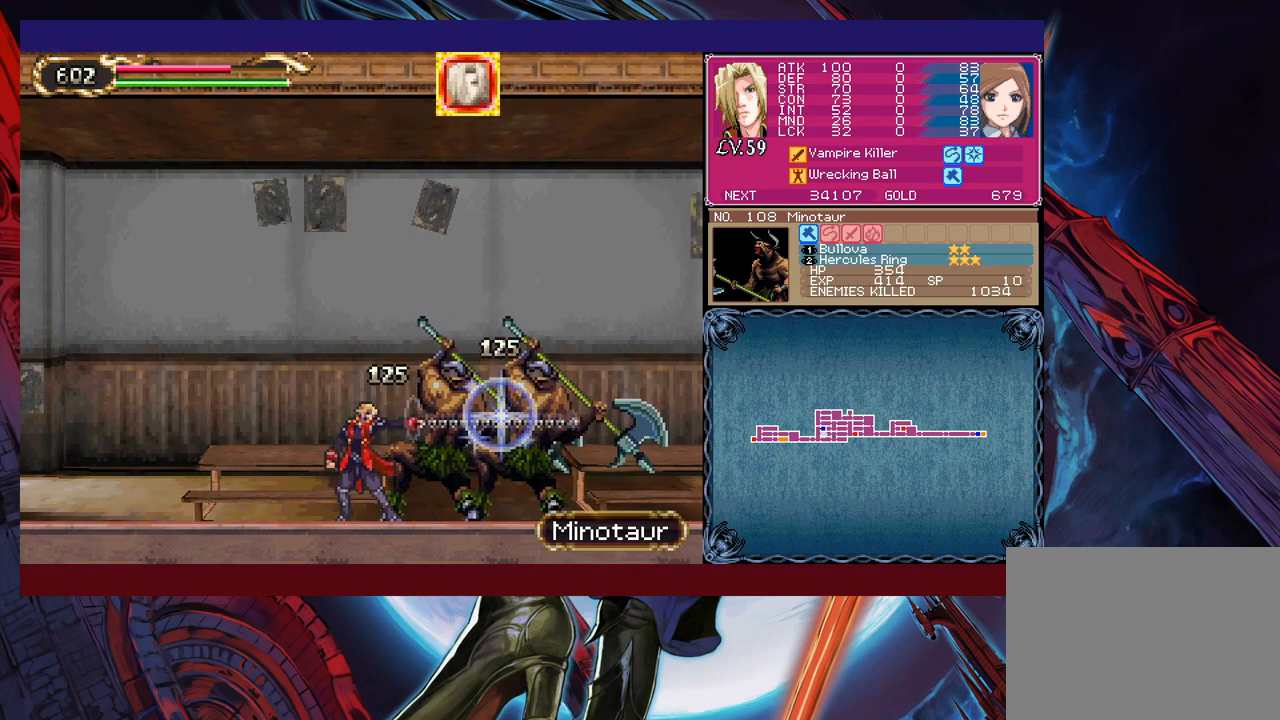
{"buttons": [], "left_stick": "center", "events": [[33, "left_stick", "center"], [50, "Y", "down"], [183, "Y", "up"], [200, "X", "down"], [383, "X", "up"]]}
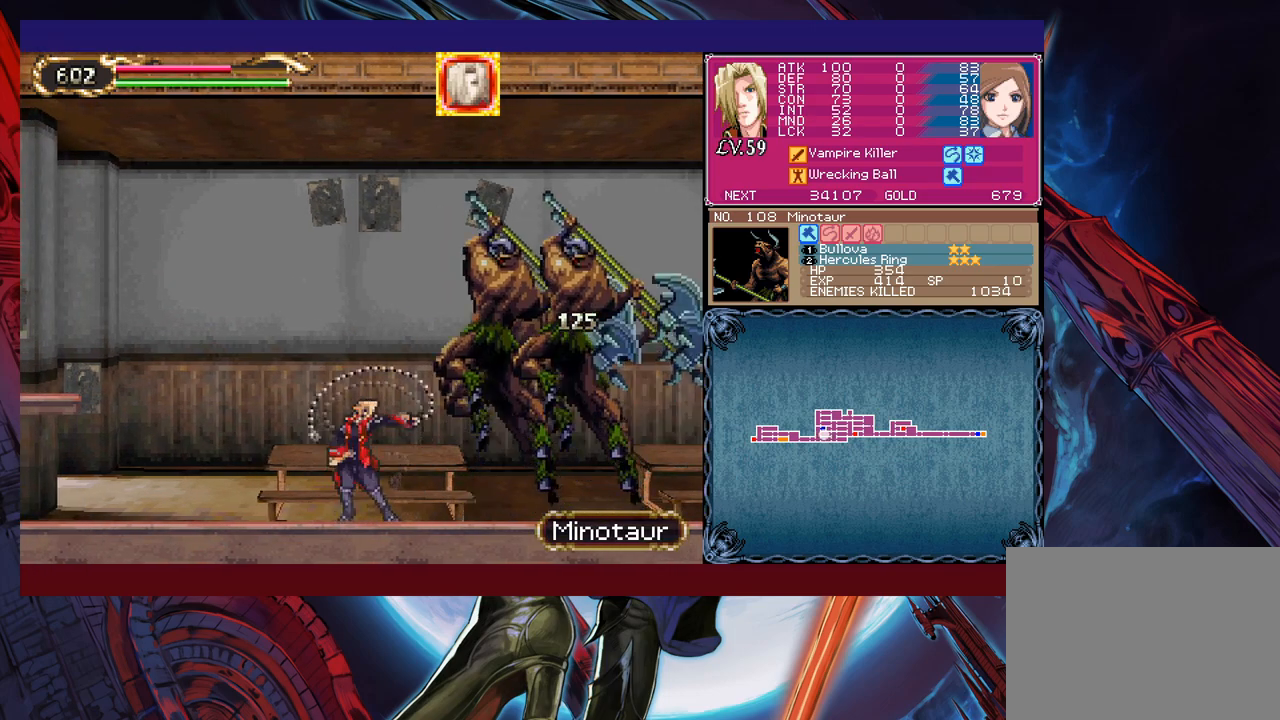
{"buttons": ["B"], "left_stick": "down-right", "events": [[250, "left_stick", "right"], [450, "left_stick", "down-right"], [500, "B", "down"]]}
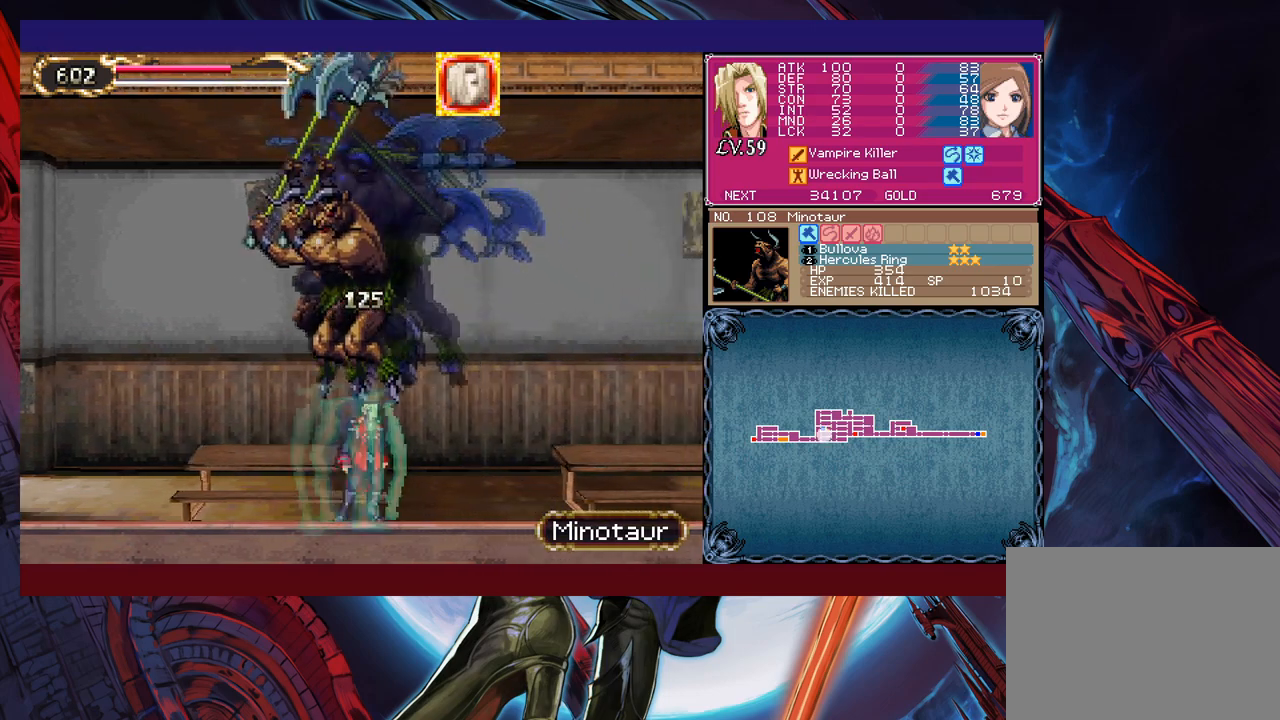
{"buttons": [], "left_stick": "center", "events": [[83, "B", "up"], [233, "left_stick", "center"]]}
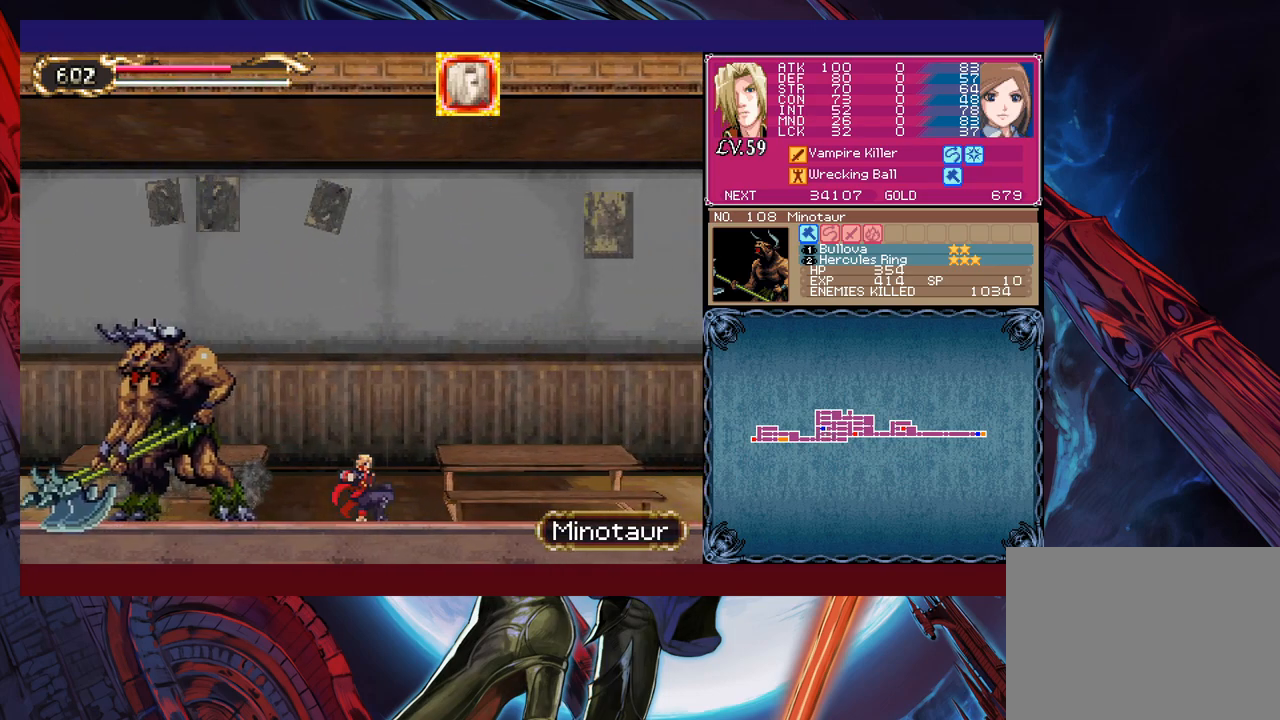
{"buttons": [], "left_stick": "center", "events": [[150, "left_stick", "left"], [250, "X", "down"], [283, "left_stick", "center"], [400, "X", "up"]]}
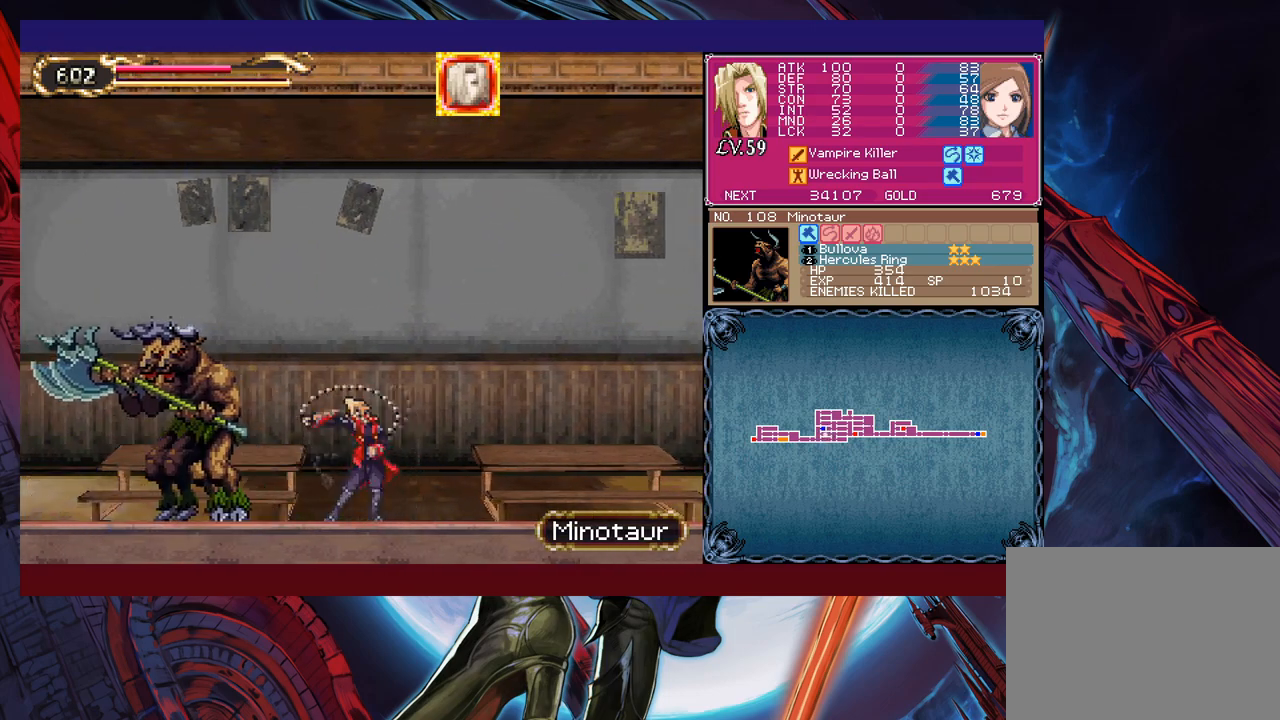
{"buttons": [], "left_stick": "left", "events": [[50, "left_stick", "down"], [100, "Y", "down"], [150, "Y", "up"], [150, "left_stick", "left"], [250, "X", "down"], [450, "X", "up"]]}
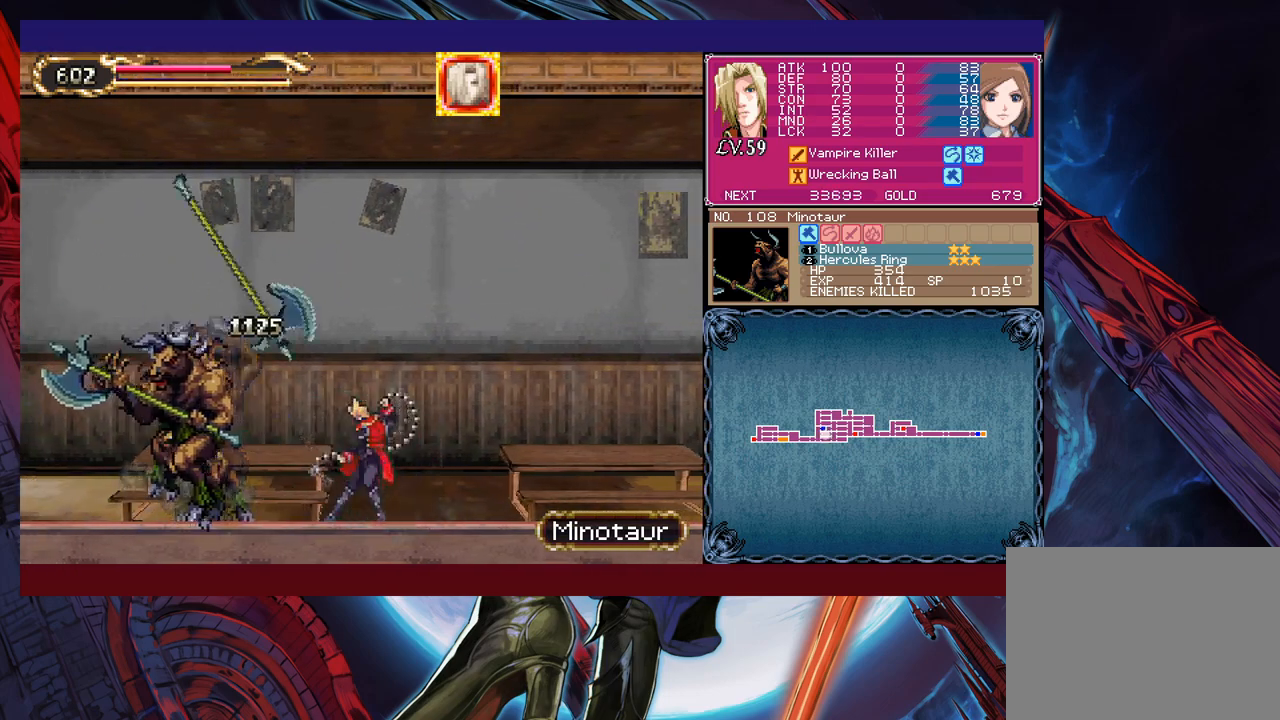
{"buttons": ["B"], "left_stick": "left", "events": [[50, "left_stick", "down-left"], [133, "Y", "down"], [200, "left_stick", "left"], [250, "Y", "up"], [383, "B", "down"]]}
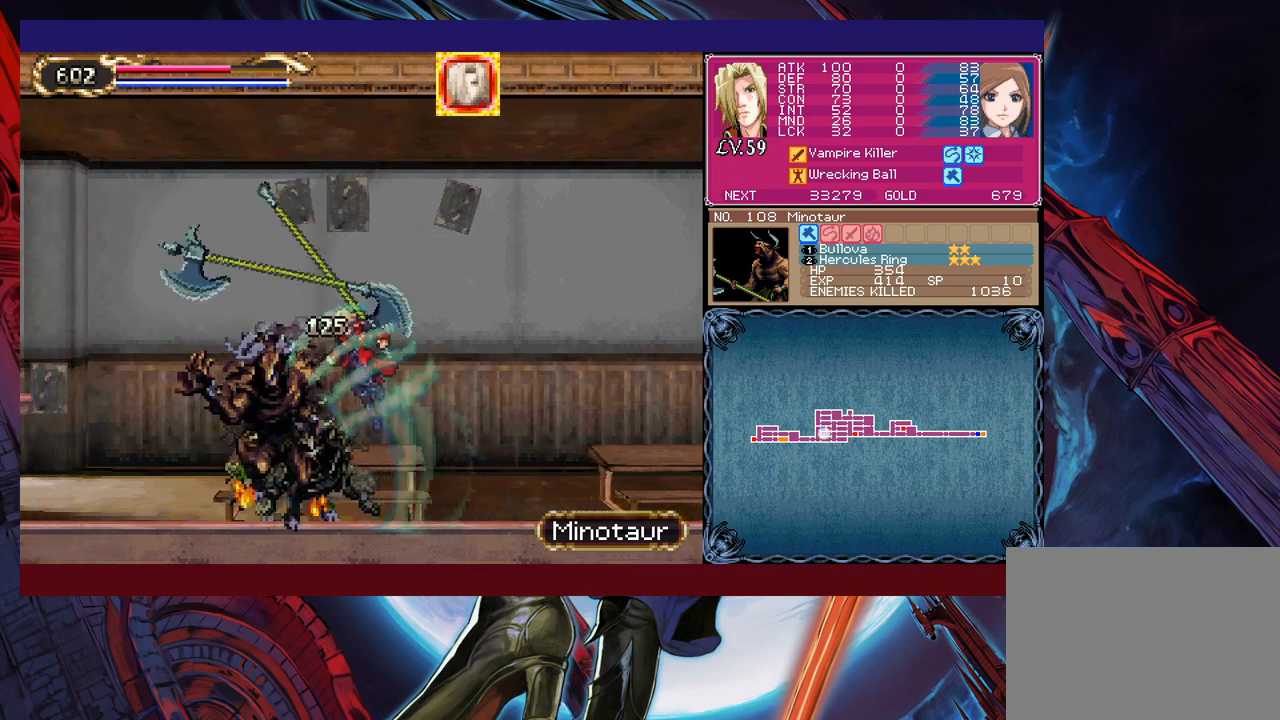
{"buttons": [], "left_stick": "down-left", "events": [[133, "B", "up"], [333, "B", "down"], [450, "left_stick", "down-left"], [500, "B", "up"]]}
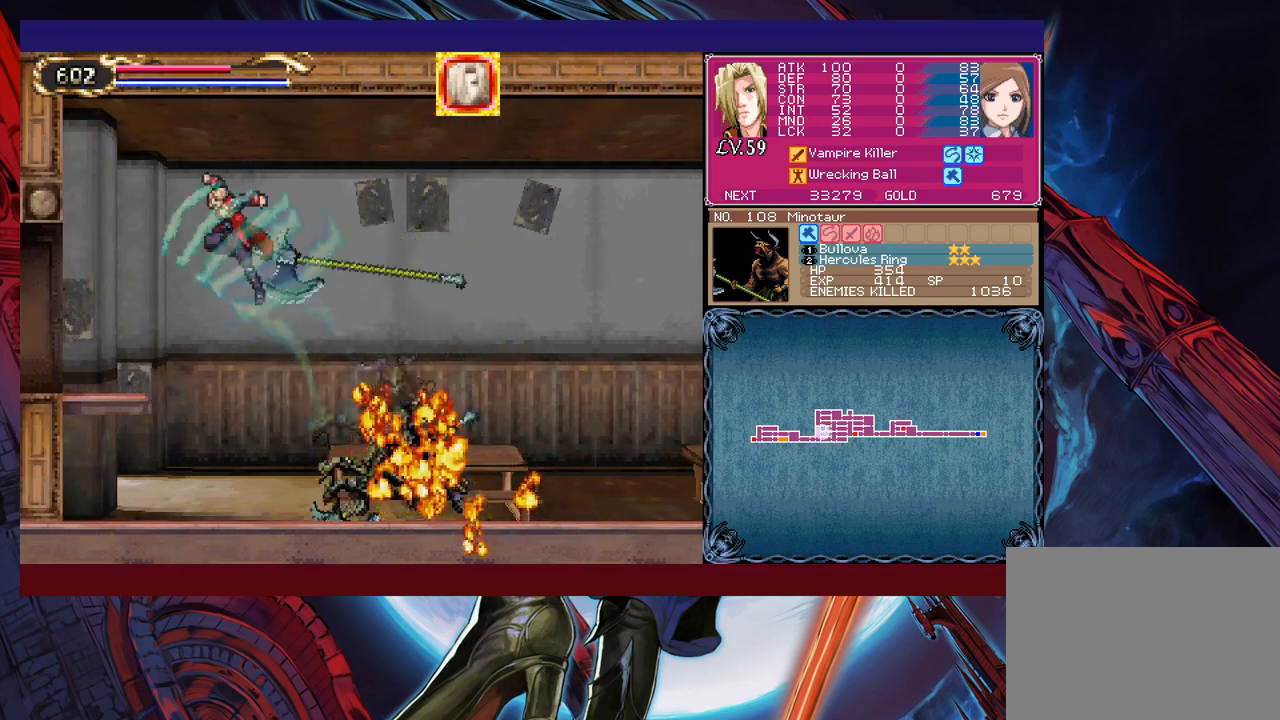
{"buttons": [], "left_stick": "right", "events": [[100, "B", "down"], [250, "B", "up"], [250, "left_stick", "left"], [400, "left_stick", "center"], [450, "left_stick", "right"]]}
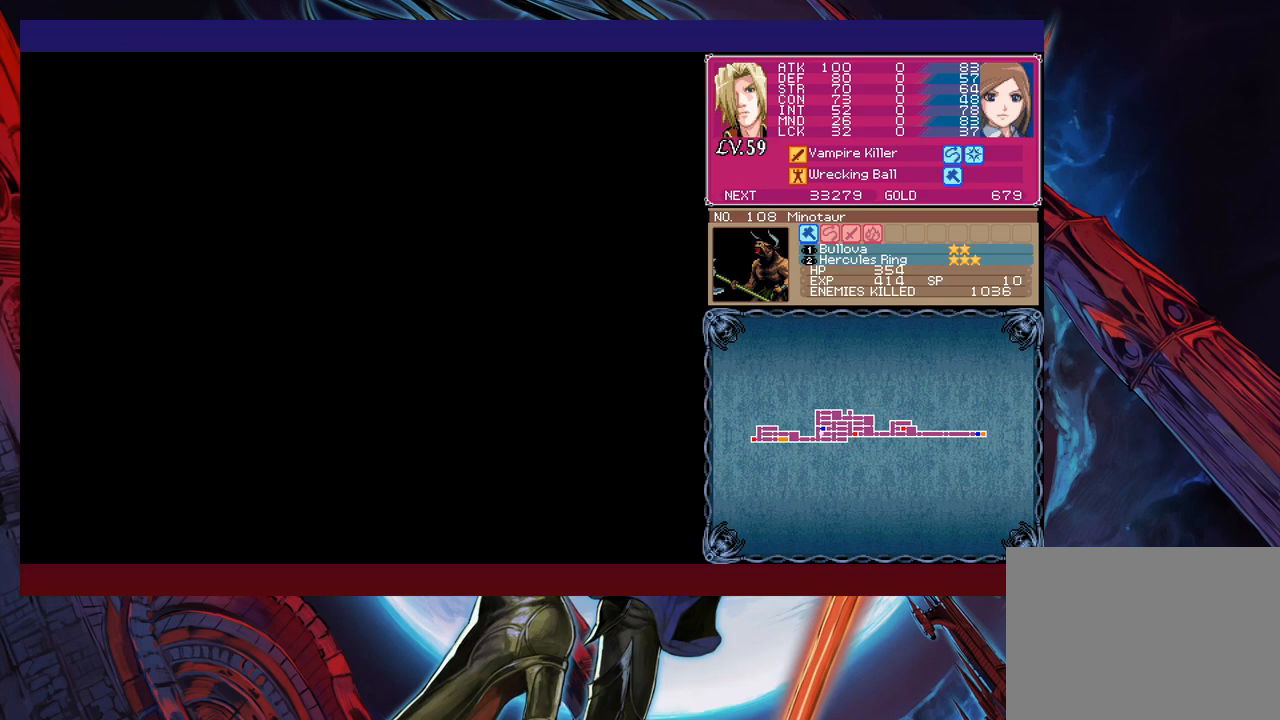
{"buttons": [], "left_stick": "right", "events": []}
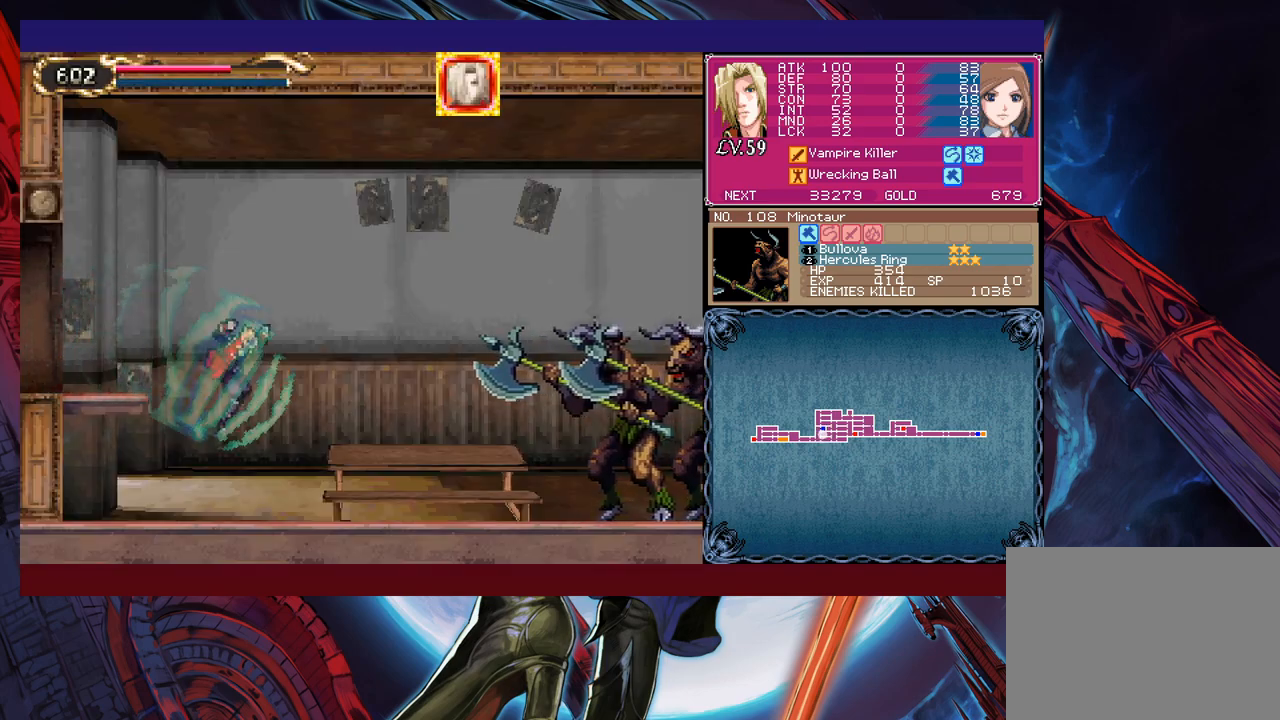
{"buttons": ["X"], "left_stick": "up-right", "events": [[350, "left_stick", "up-right"], [450, "X", "down"]]}
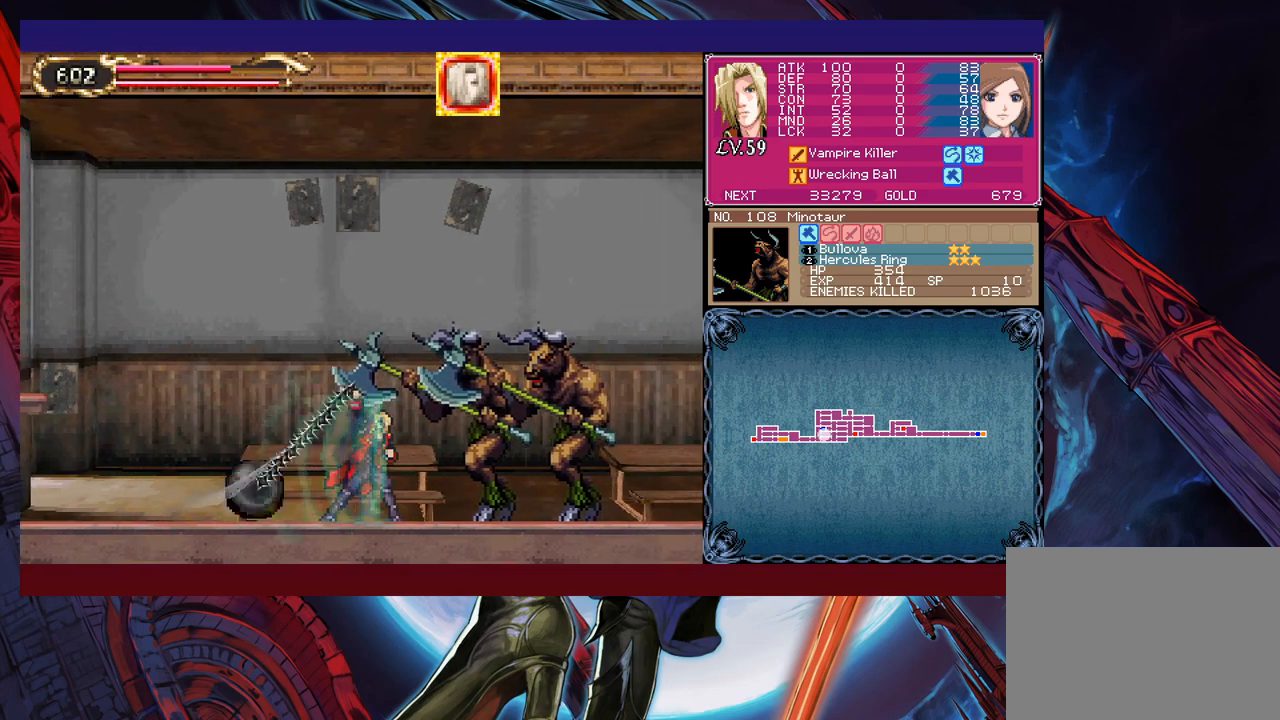
{"buttons": [], "left_stick": "center", "events": [[50, "left_stick", "center"], [300, "X", "up"], [300, "left_stick", "down"], [383, "Y", "down"], [450, "Y", "up"], [450, "left_stick", "center"]]}
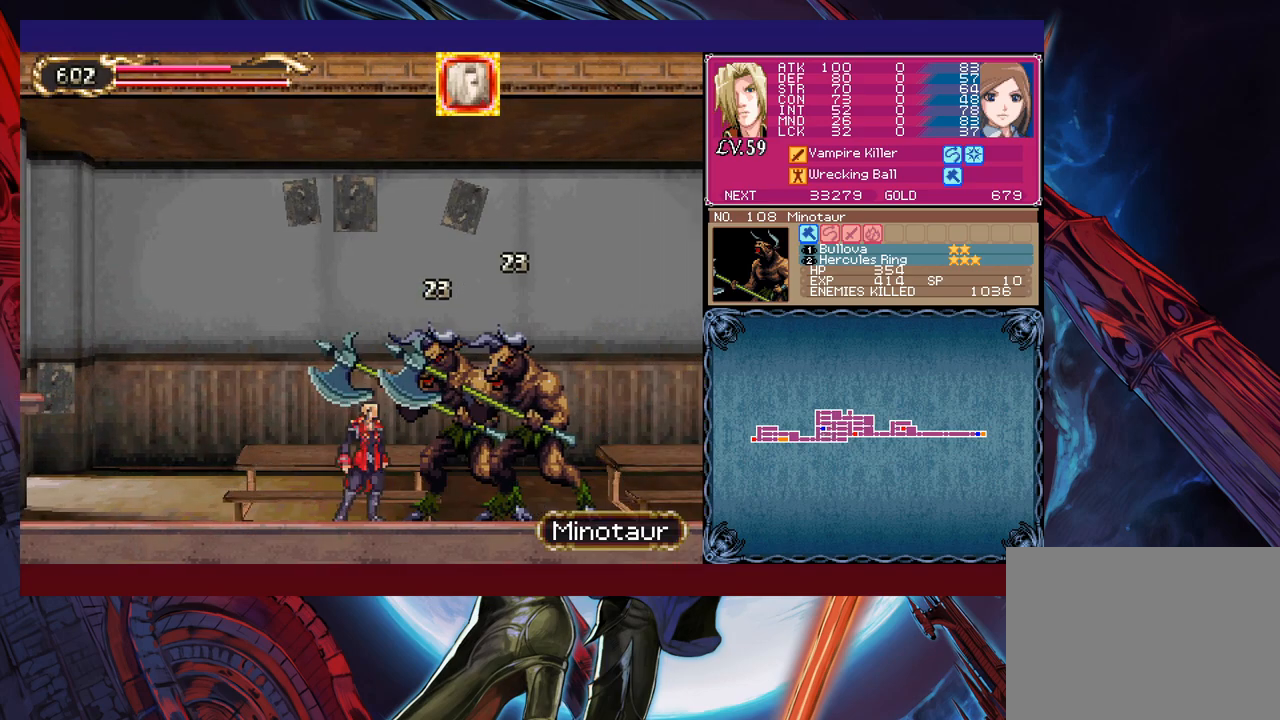
{"buttons": [], "left_stick": "right", "events": [[50, "X", "down"], [300, "X", "up"], [350, "left_stick", "down"], [450, "Y", "down"], [500, "Y", "up"], [500, "left_stick", "right"]]}
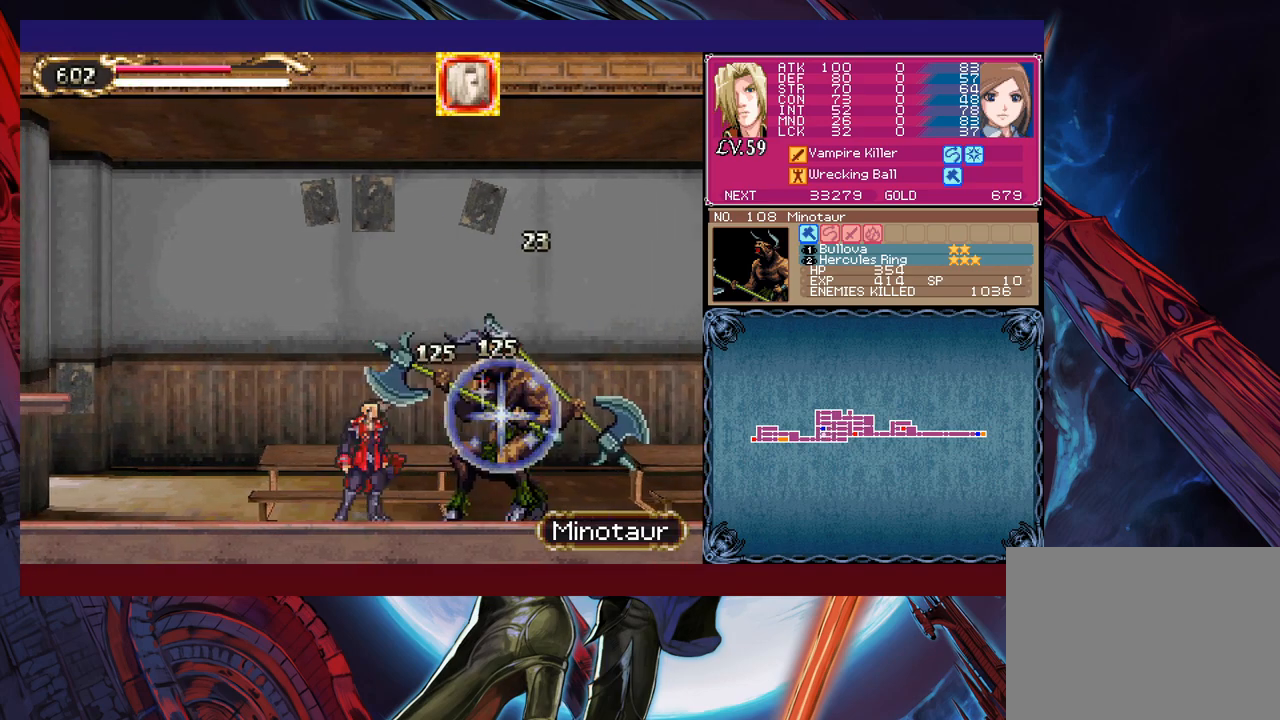
{"buttons": ["Y"], "left_stick": "down-right", "events": [[50, "left_stick", "center"], [83, "X", "down"], [333, "X", "up"], [400, "left_stick", "down"], [500, "Y", "down"], [500, "left_stick", "down-right"]]}
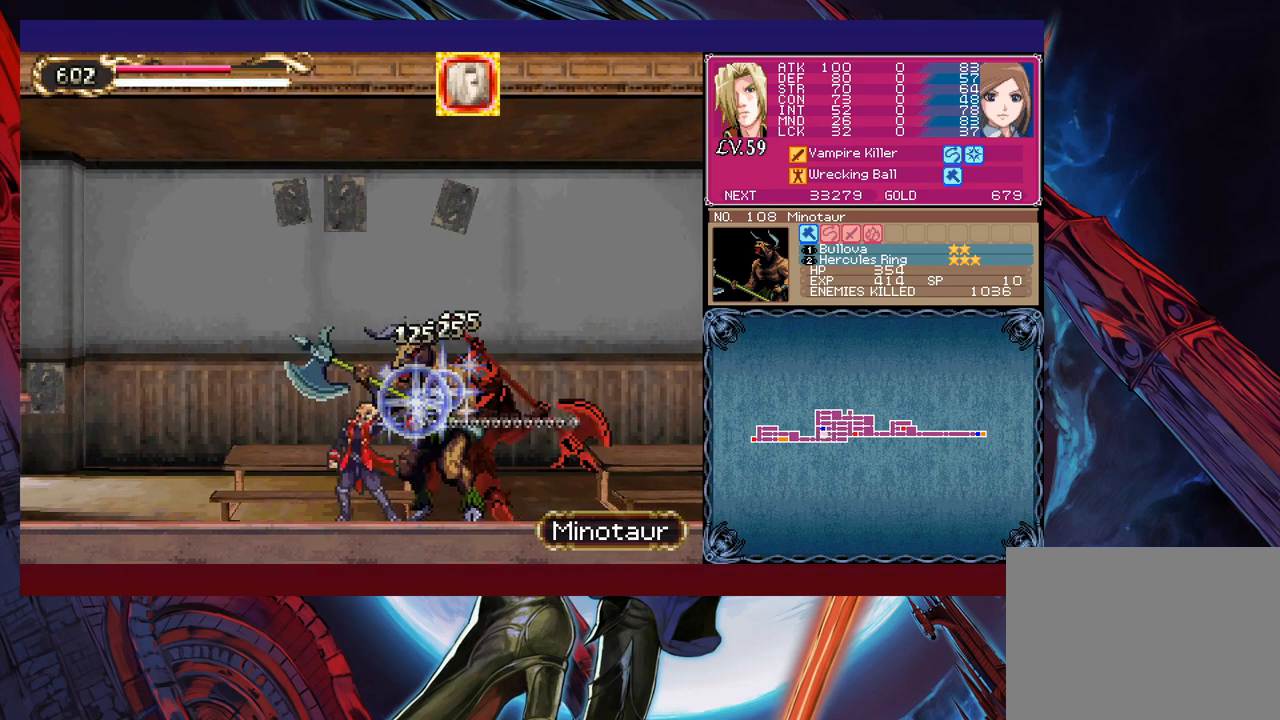
{"buttons": [], "left_stick": "center", "events": [[33, "left_stick", "right"], [83, "Y", "up"], [100, "left_stick", "center"], [133, "X", "down"], [400, "X", "up"]]}
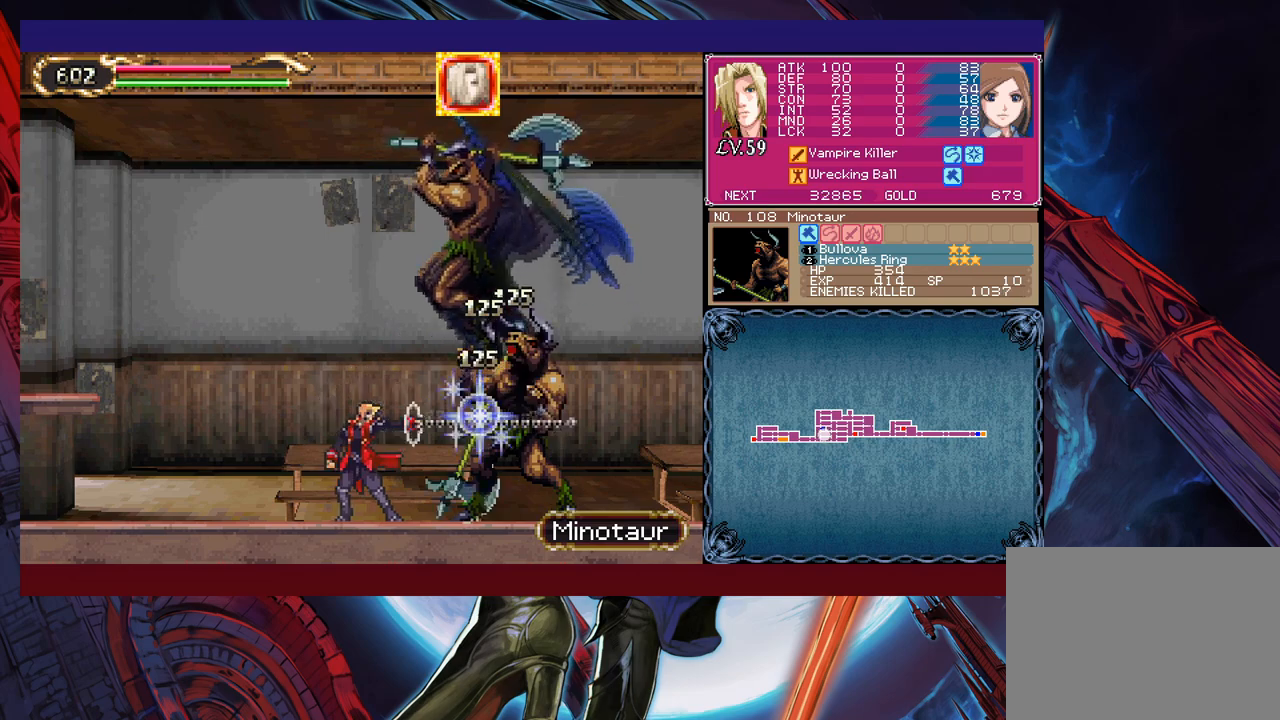
{"buttons": ["X"], "left_stick": "center", "events": [[233, "X", "down"], [283, "X", "up"], [350, "X", "down"], [433, "X", "up"], [500, "X", "down"]]}
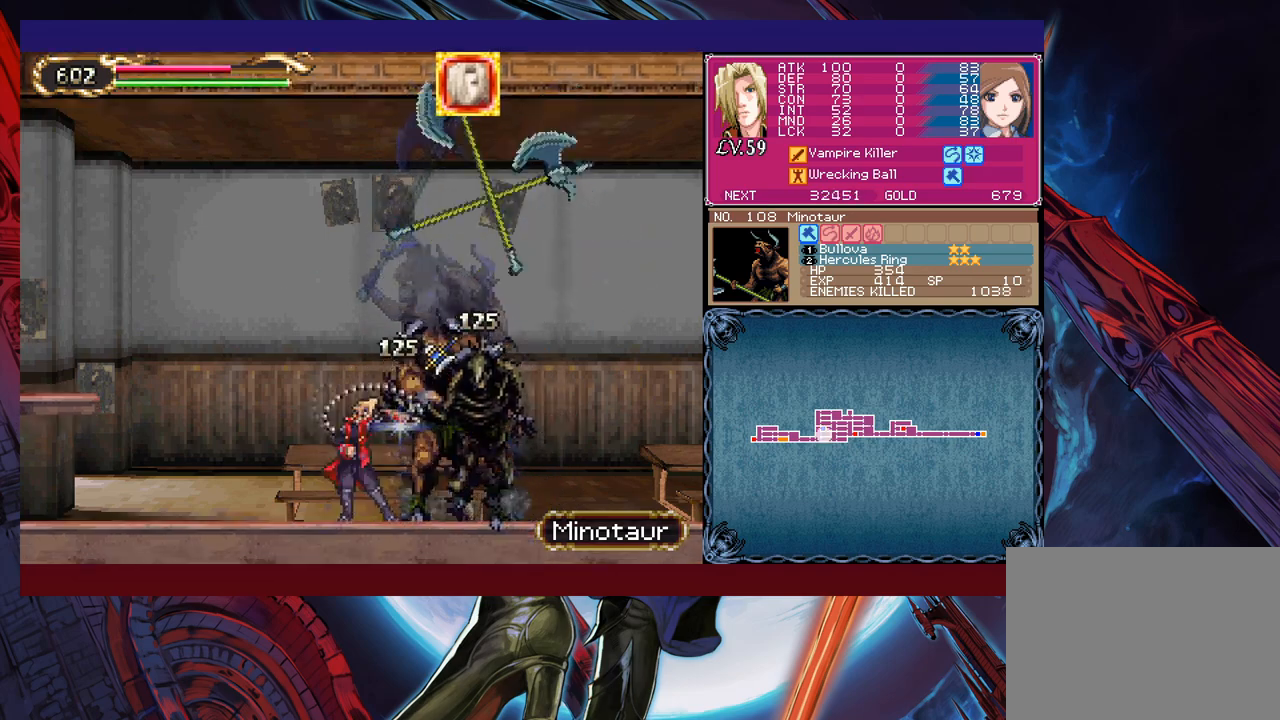
{"buttons": [], "left_stick": "right", "events": [[100, "X", "up"], [483, "left_stick", "right"]]}
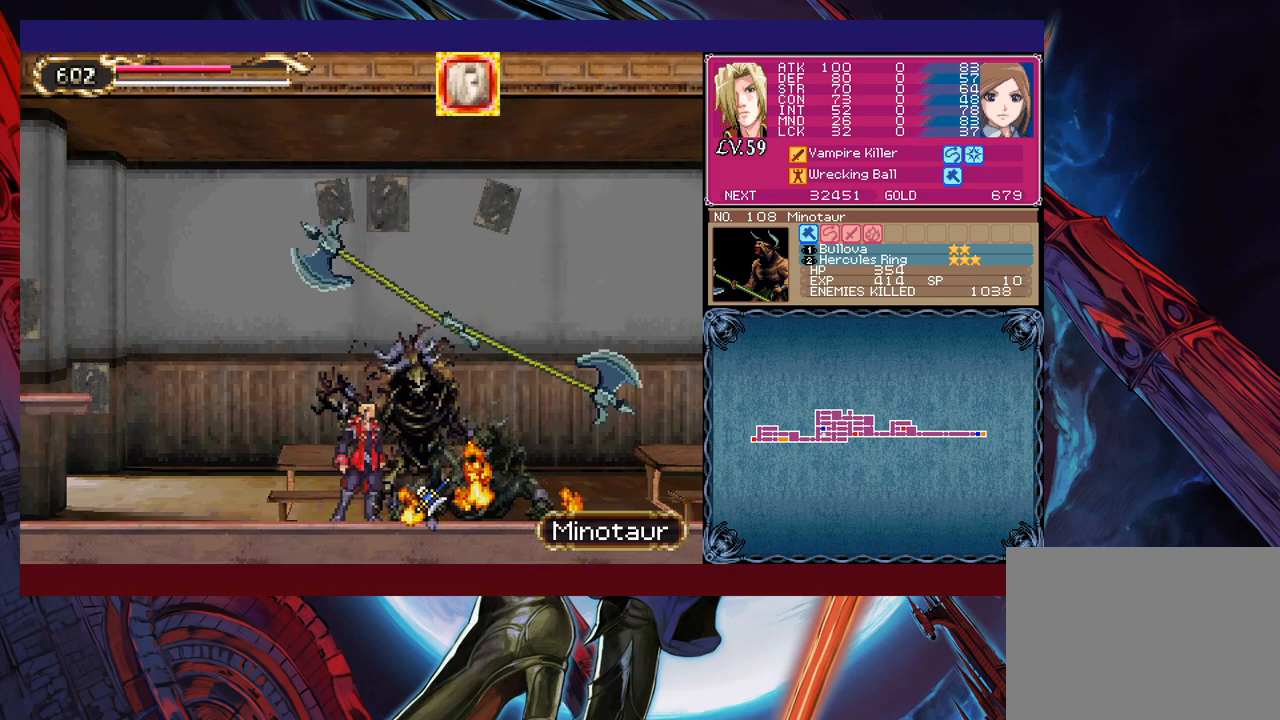
{"buttons": [], "left_stick": "left", "events": [[133, "left_stick", "left"], [283, "B", "down"], [483, "B", "up"]]}
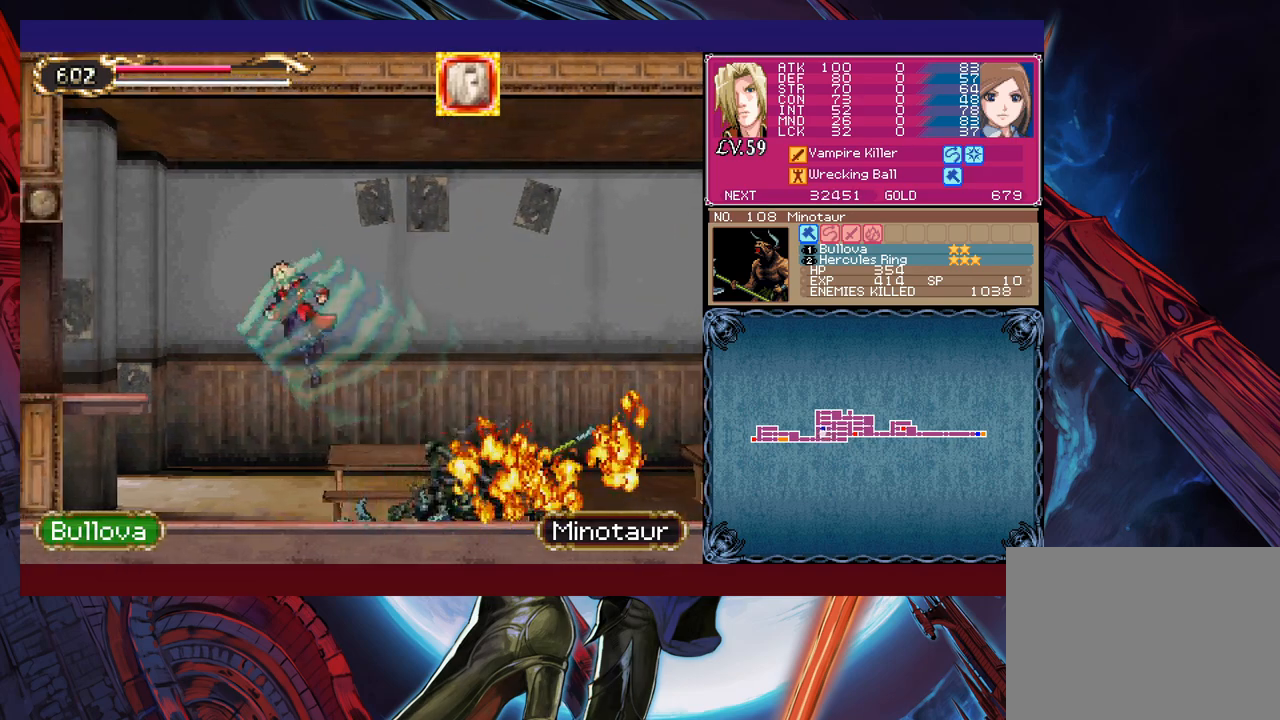
{"buttons": [], "left_stick": "left", "events": [[83, "B", "down"], [133, "left_stick", "down-left"], [283, "B", "up"], [350, "B", "down"], [450, "B", "up"], [450, "left_stick", "left"]]}
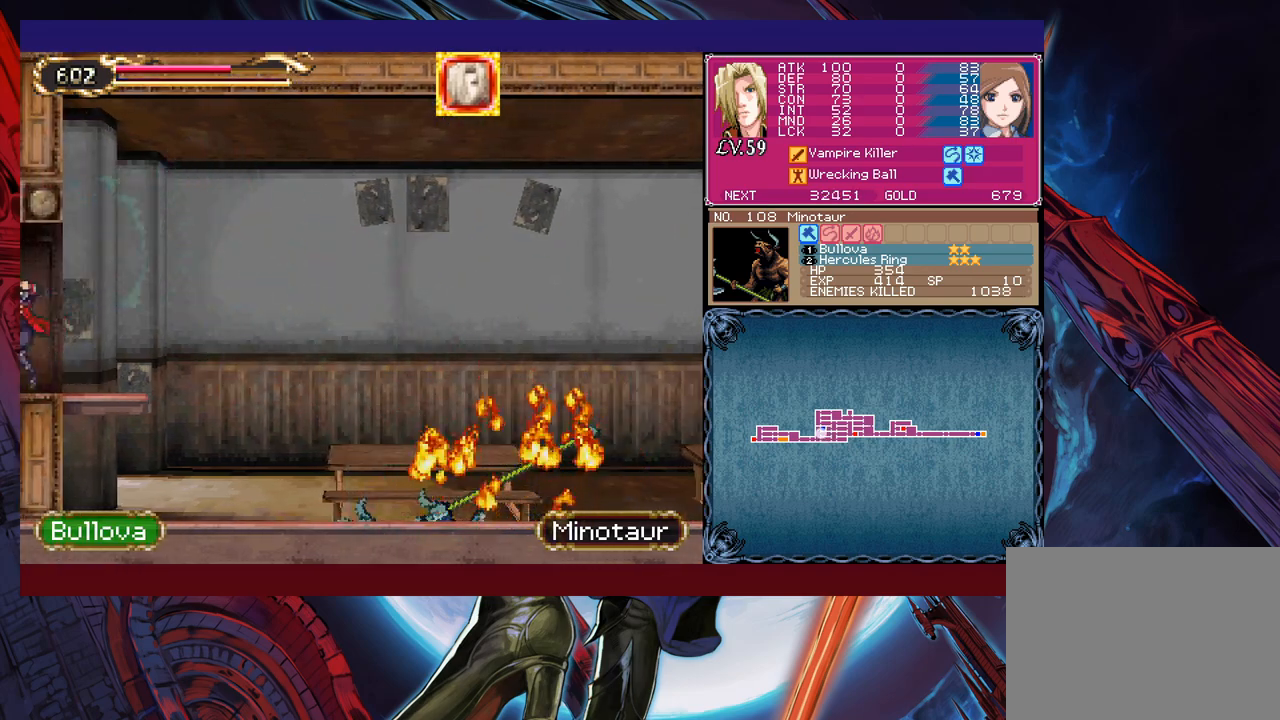
{"buttons": [], "left_stick": "right", "events": [[150, "left_stick", "right"]]}
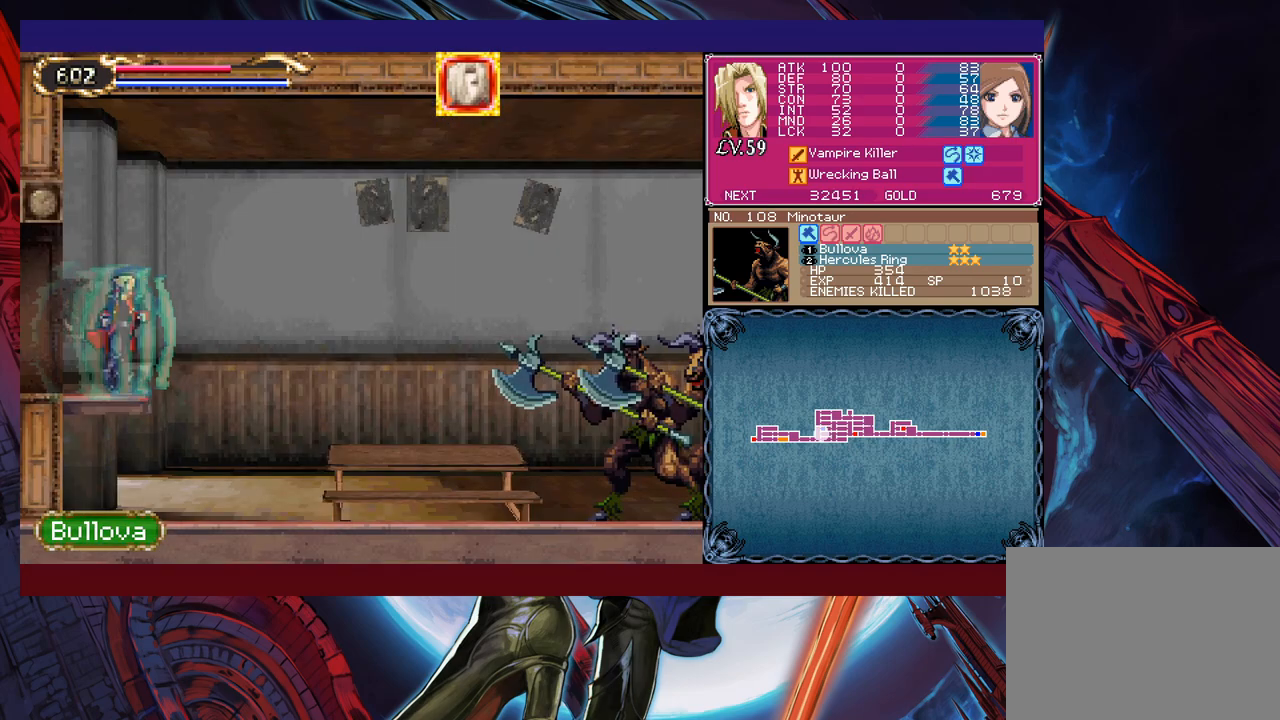
{"buttons": [], "left_stick": "right", "events": []}
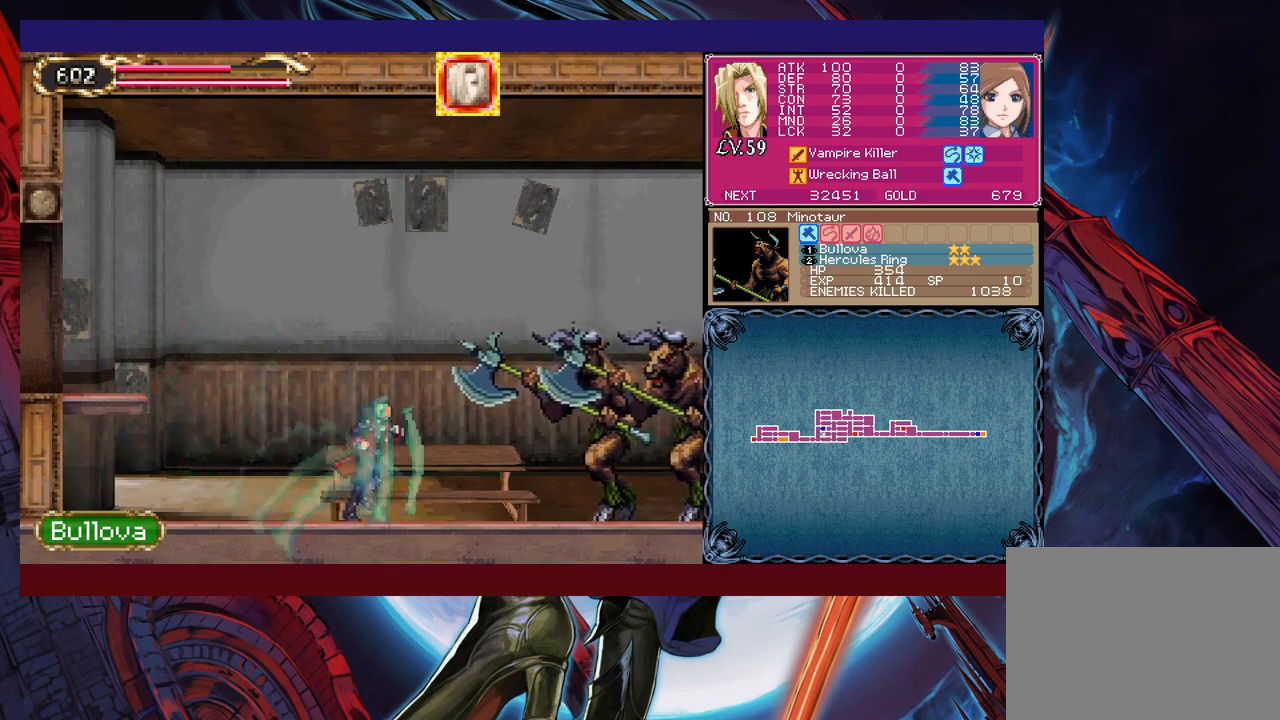
{"buttons": ["X"], "left_stick": "center", "events": [[33, "left_stick", "up-right"], [150, "X", "down"], [250, "left_stick", "center"]]}